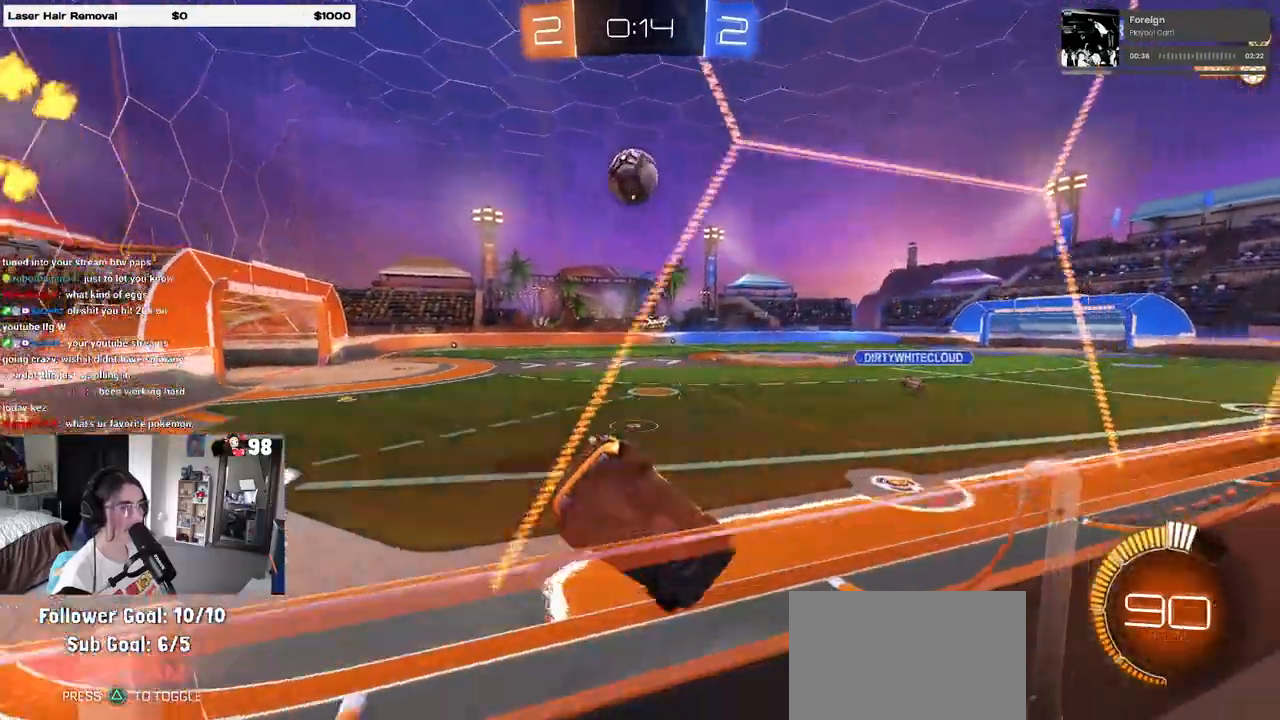
Gameplay with a controller (PlayStation layout); each line is a JSON object with the inputs held at the frame after it. "events" lists button and stick changes between this image and that frame as [ms after this image, input, new state], when the widget could be followed in between.
{"buttons": ["R1", "R2"], "left_stick": "center", "right_stick": "center", "events": [[67, "left_stick", "center"], [333, "left_stick", "left"], [417, "R1", "down"], [417, "left_stick", "center"]]}
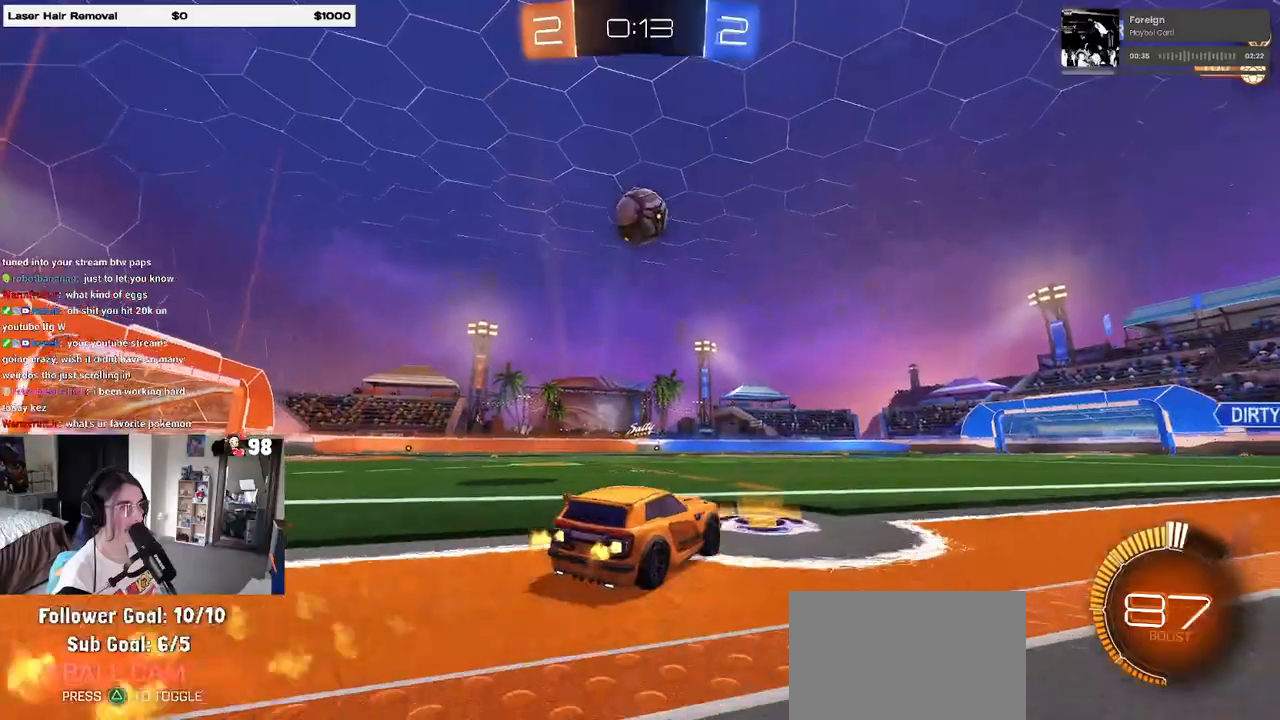
{"buttons": ["CROSS", "R1", "R2"], "left_stick": "down", "right_stick": "center", "events": [[100, "R1", "up"], [183, "left_stick", "down-left"], [217, "CROSS", "down"], [250, "R1", "down"], [383, "CROSS", "up"], [383, "left_stick", "center"], [433, "CROSS", "down"], [433, "left_stick", "down"]]}
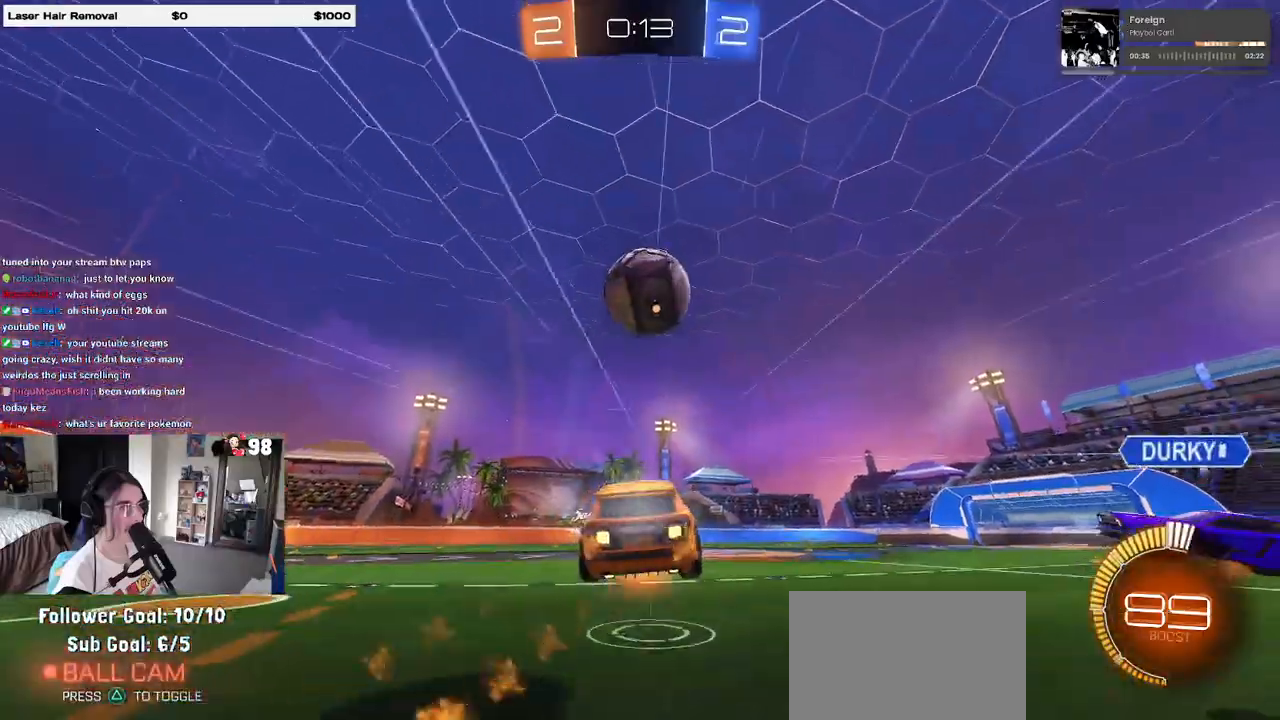
{"buttons": [], "left_stick": "center", "right_stick": "center", "events": [[117, "R1", "up"], [150, "left_stick", "center"], [200, "CROSS", "up"], [433, "R2", "up"]]}
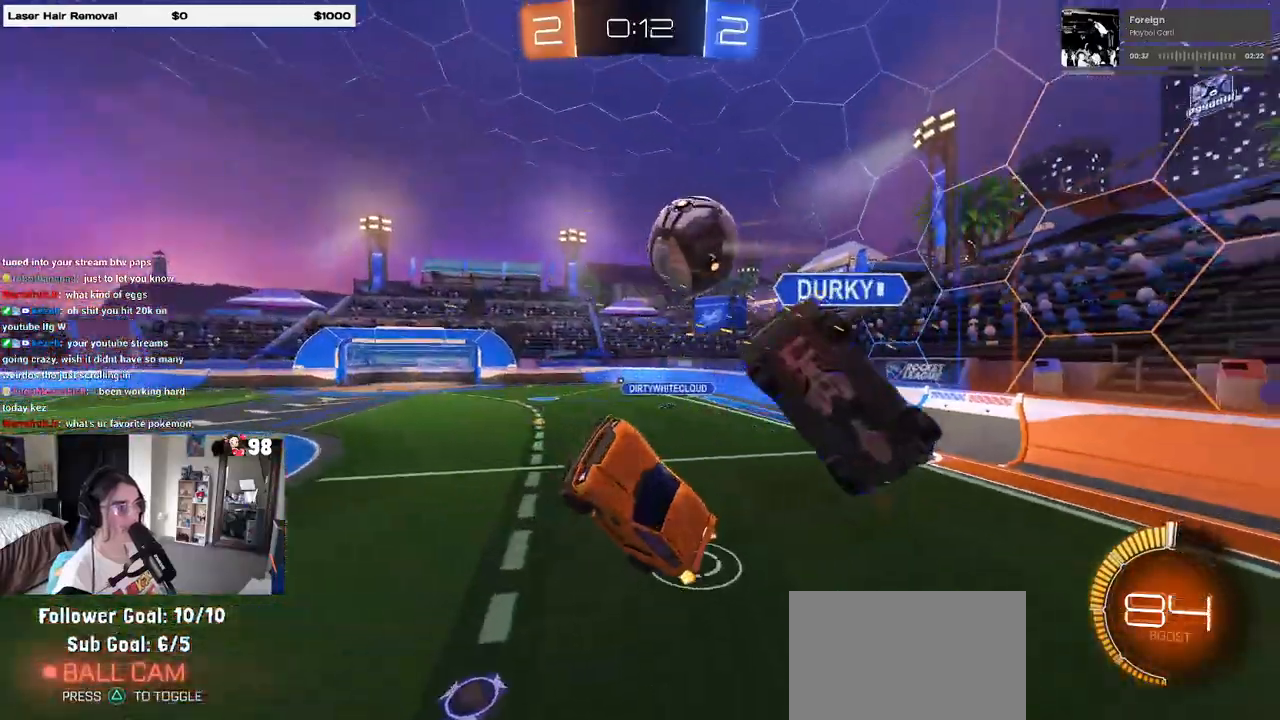
{"buttons": ["SQUARE", "R2"], "left_stick": "down-right", "right_stick": "center", "events": [[17, "R2", "down"], [200, "left_stick", "up"], [400, "SQUARE", "down"], [400, "left_stick", "right"], [450, "left_stick", "down-right"]]}
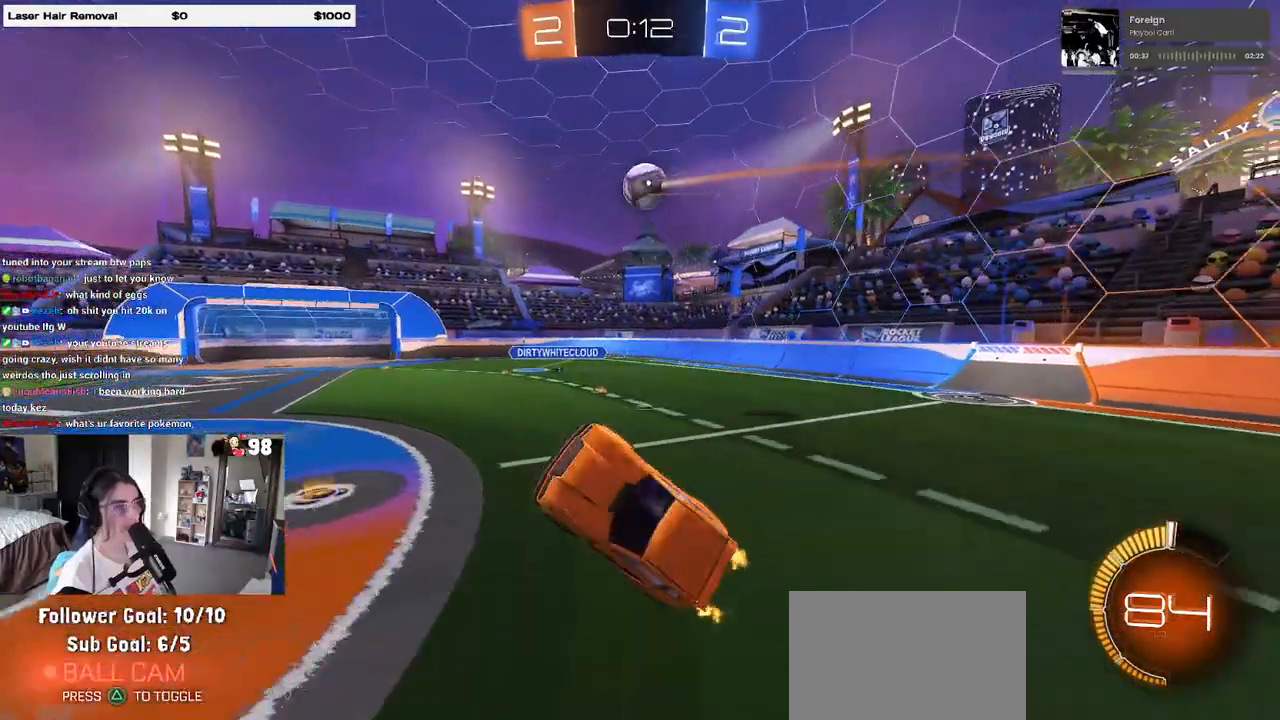
{"buttons": ["R2"], "left_stick": "left", "right_stick": "center", "events": [[100, "SQUARE", "up"], [183, "left_stick", "center"], [283, "left_stick", "left"]]}
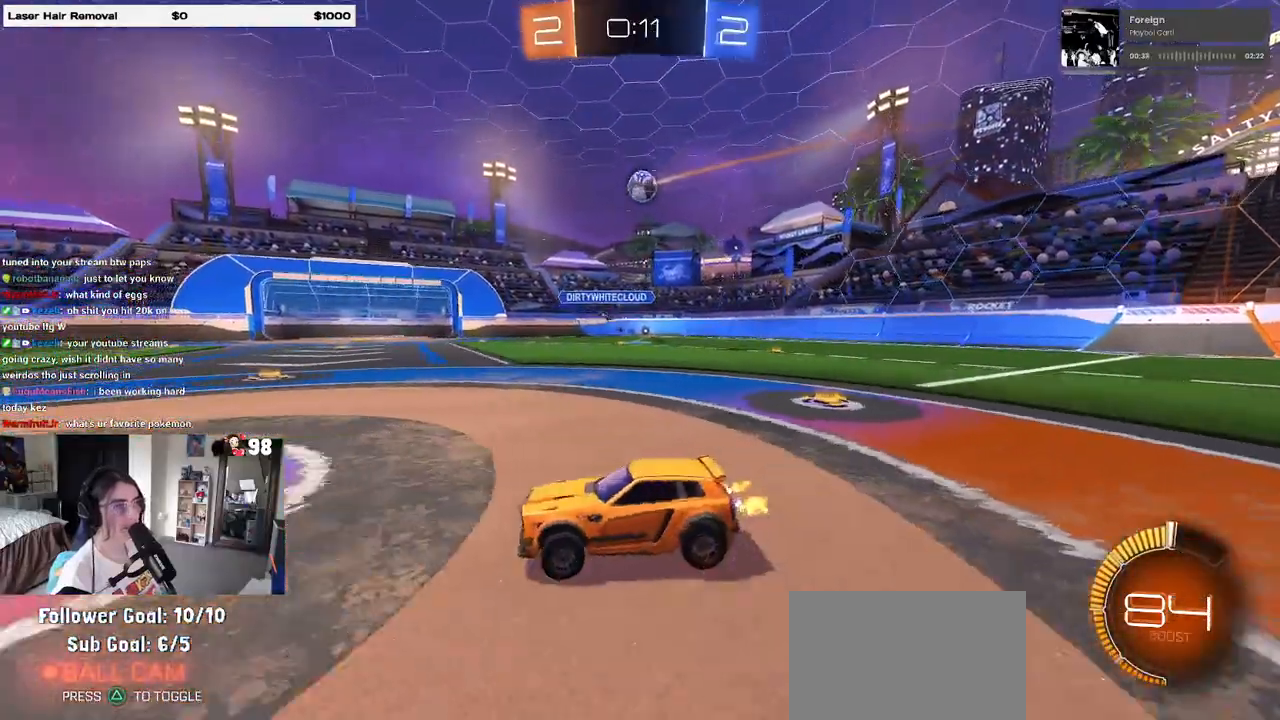
{"buttons": ["R2"], "left_stick": "center", "right_stick": "center", "events": [[67, "left_stick", "center"]]}
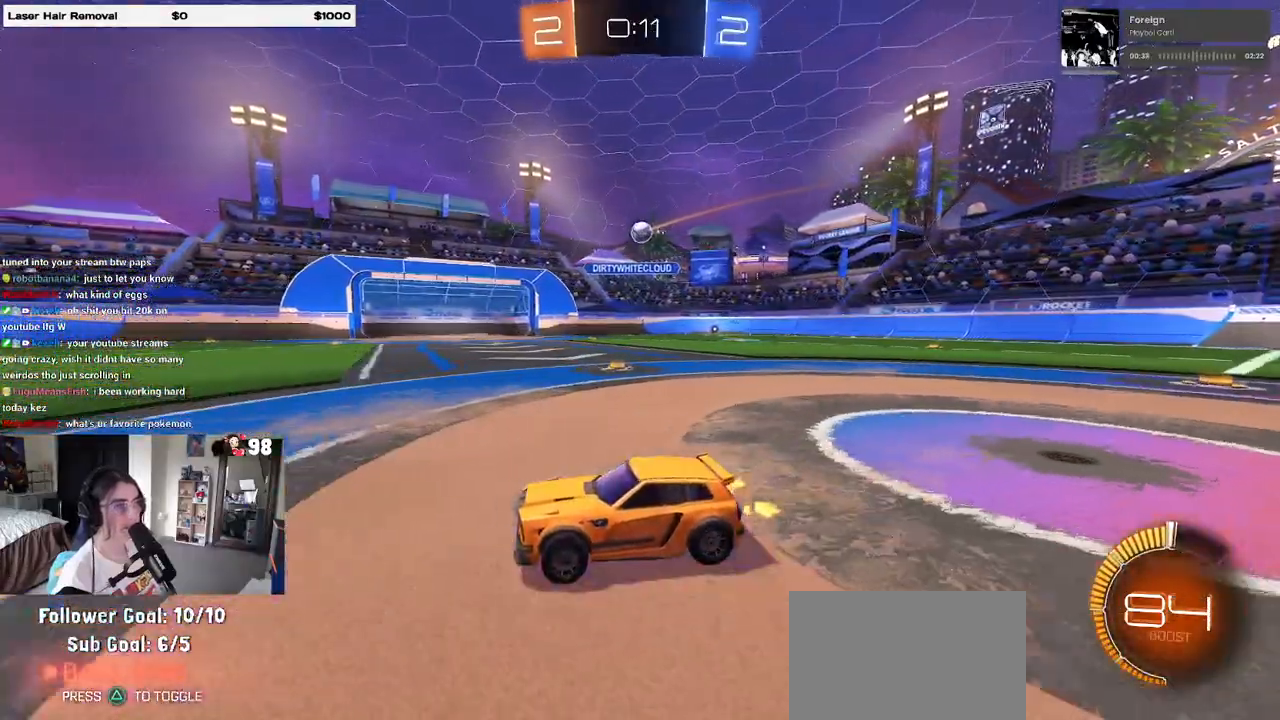
{"buttons": ["R2"], "left_stick": "right", "right_stick": "center", "events": [[117, "left_stick", "right"]]}
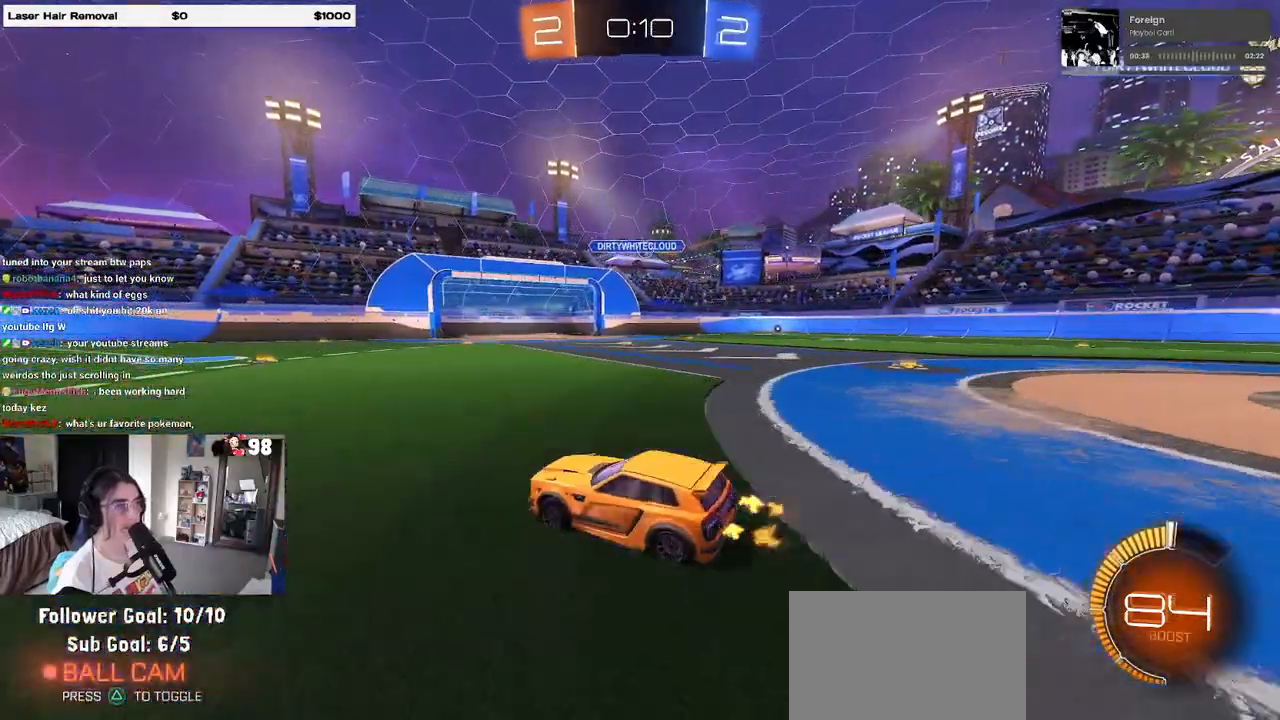
{"buttons": ["R1", "R2"], "left_stick": "right", "right_stick": "center", "events": [[133, "SQUARE", "down"], [167, "SQUARE", "up"], [300, "left_stick", "center"], [317, "R1", "down"], [467, "left_stick", "right"]]}
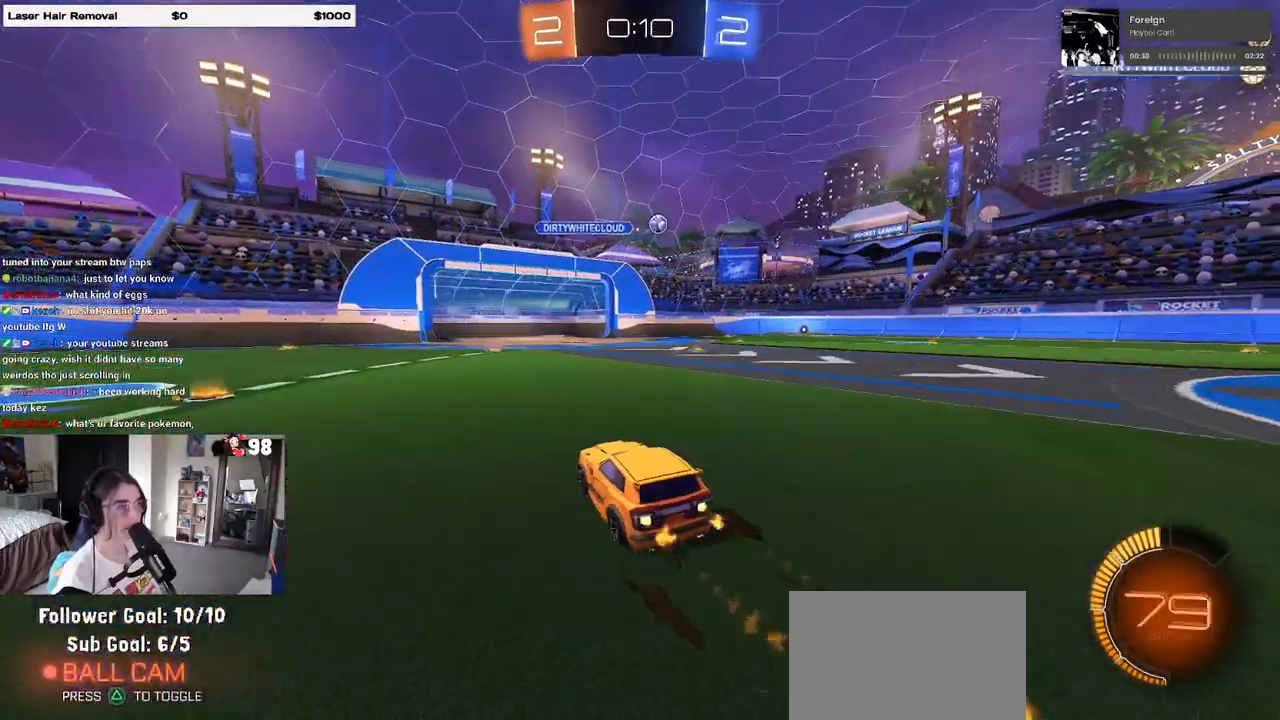
{"buttons": ["R1", "R2"], "left_stick": "center", "right_stick": "center", "events": [[50, "left_stick", "center"], [117, "left_stick", "left"], [250, "left_stick", "center"]]}
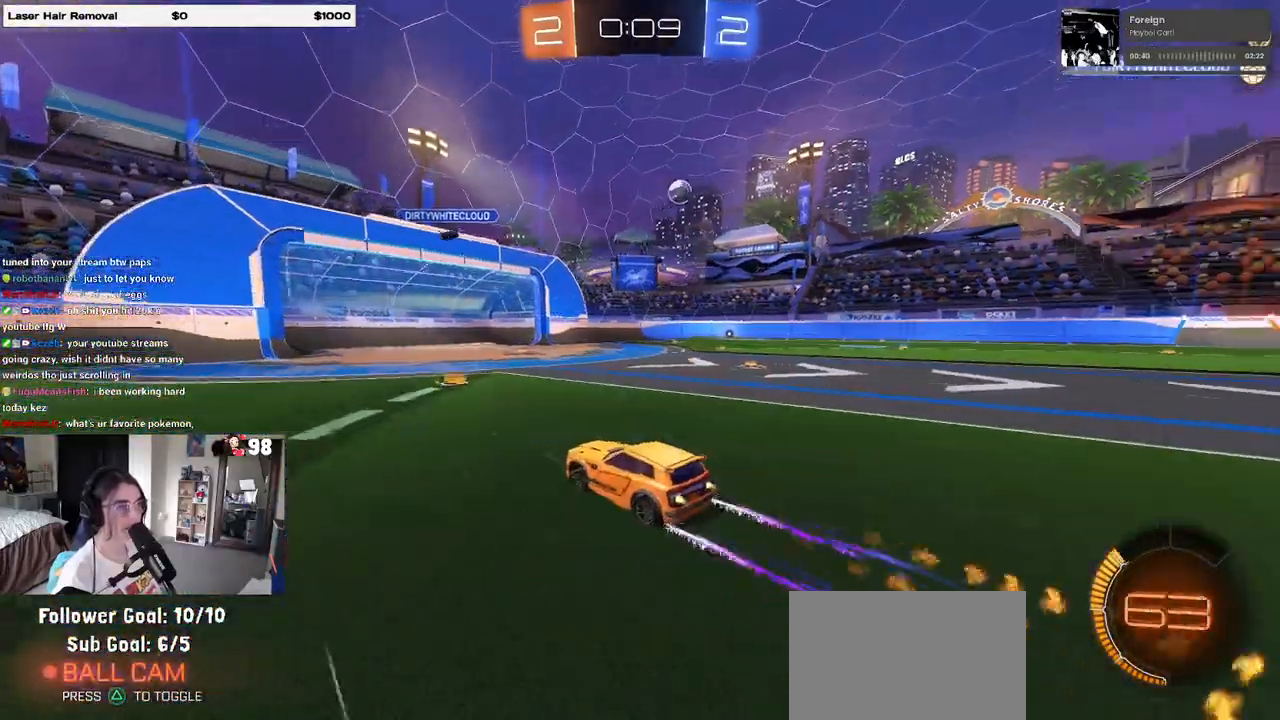
{"buttons": ["R2"], "left_stick": "center", "right_stick": "center", "events": [[100, "R1", "up"]]}
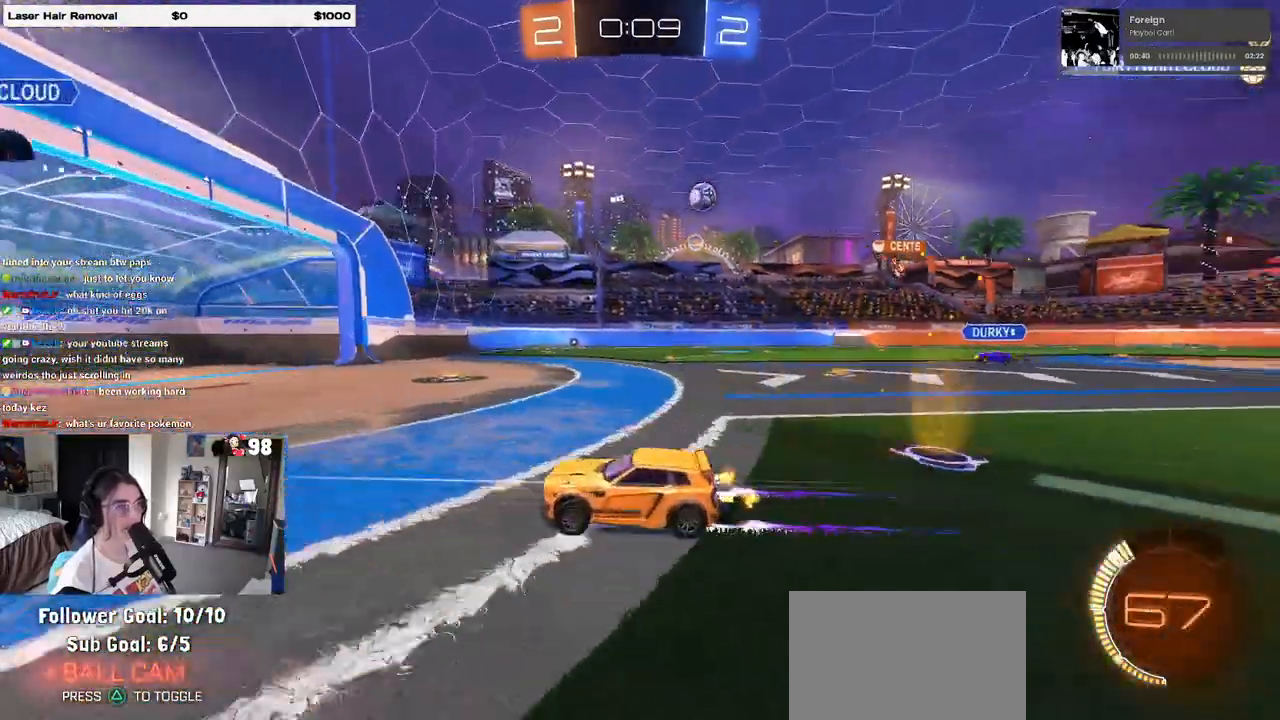
{"buttons": ["R2"], "left_stick": "right", "right_stick": "center", "events": [[183, "left_stick", "right"], [217, "SQUARE", "down"], [350, "SQUARE", "up"]]}
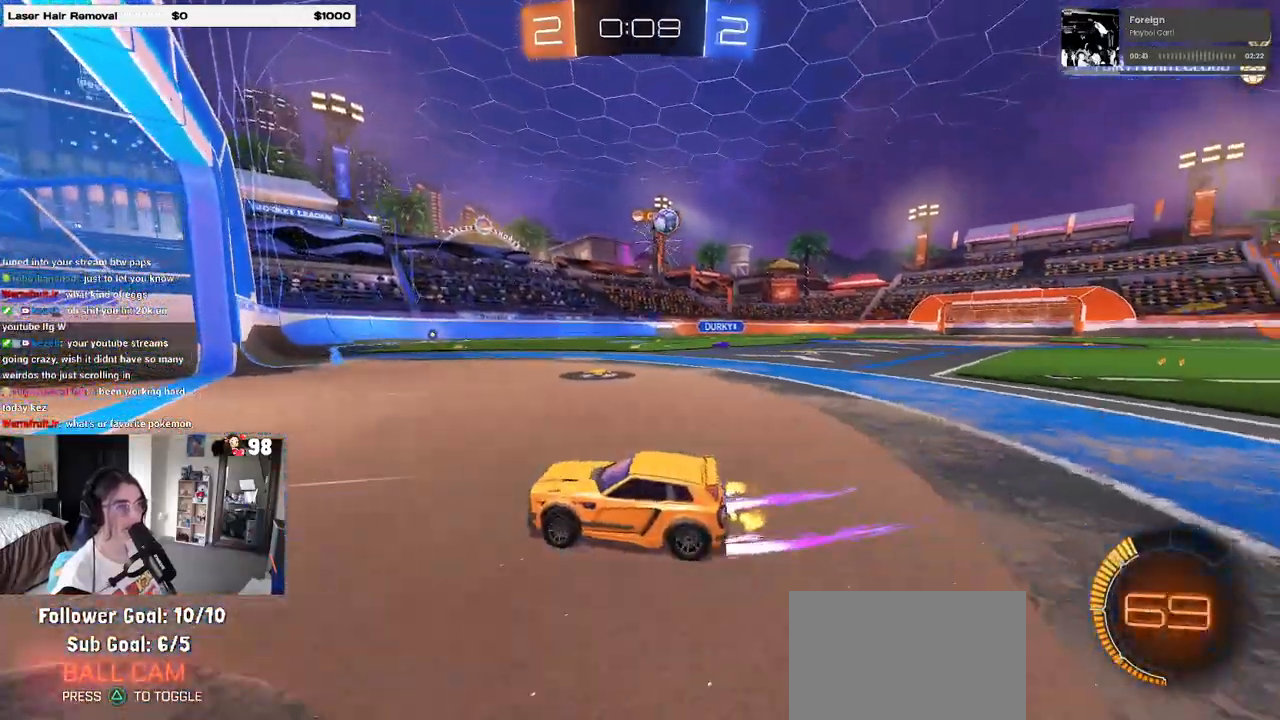
{"buttons": ["R1", "R2"], "left_stick": "right", "right_stick": "center", "events": [[383, "R1", "down"]]}
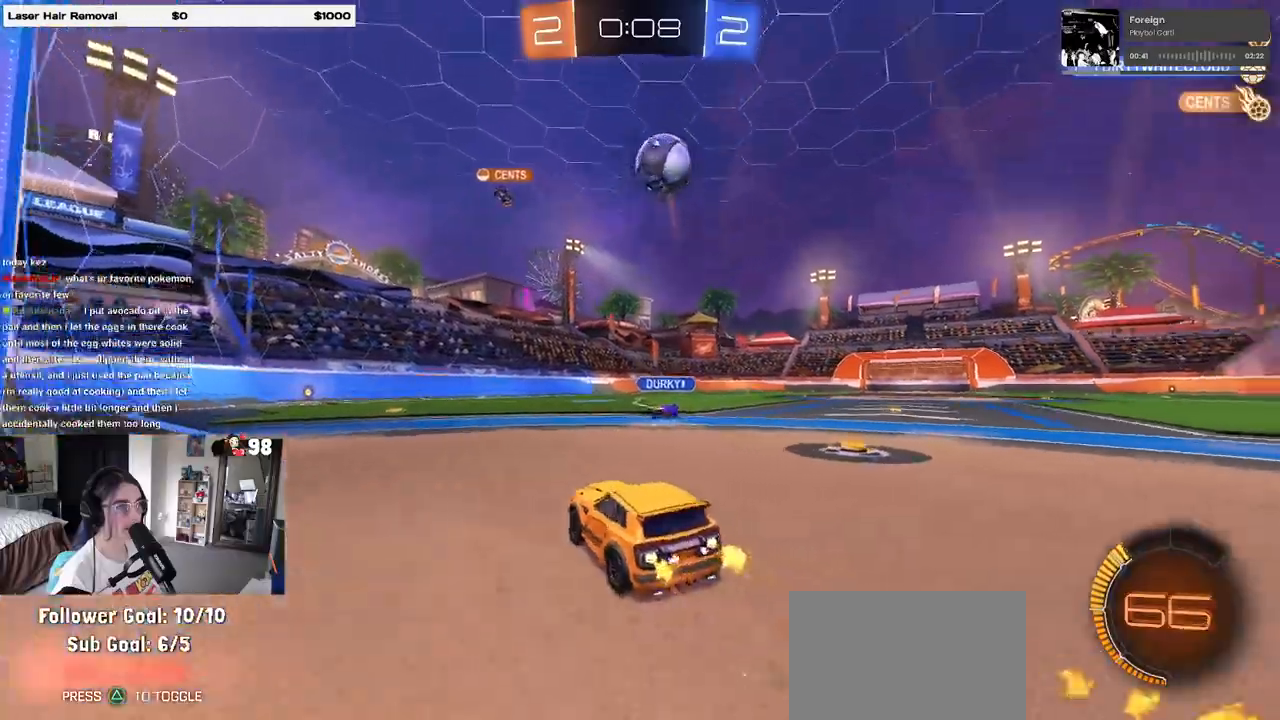
{"buttons": ["R1", "R2"], "left_stick": "right", "right_stick": "center", "events": []}
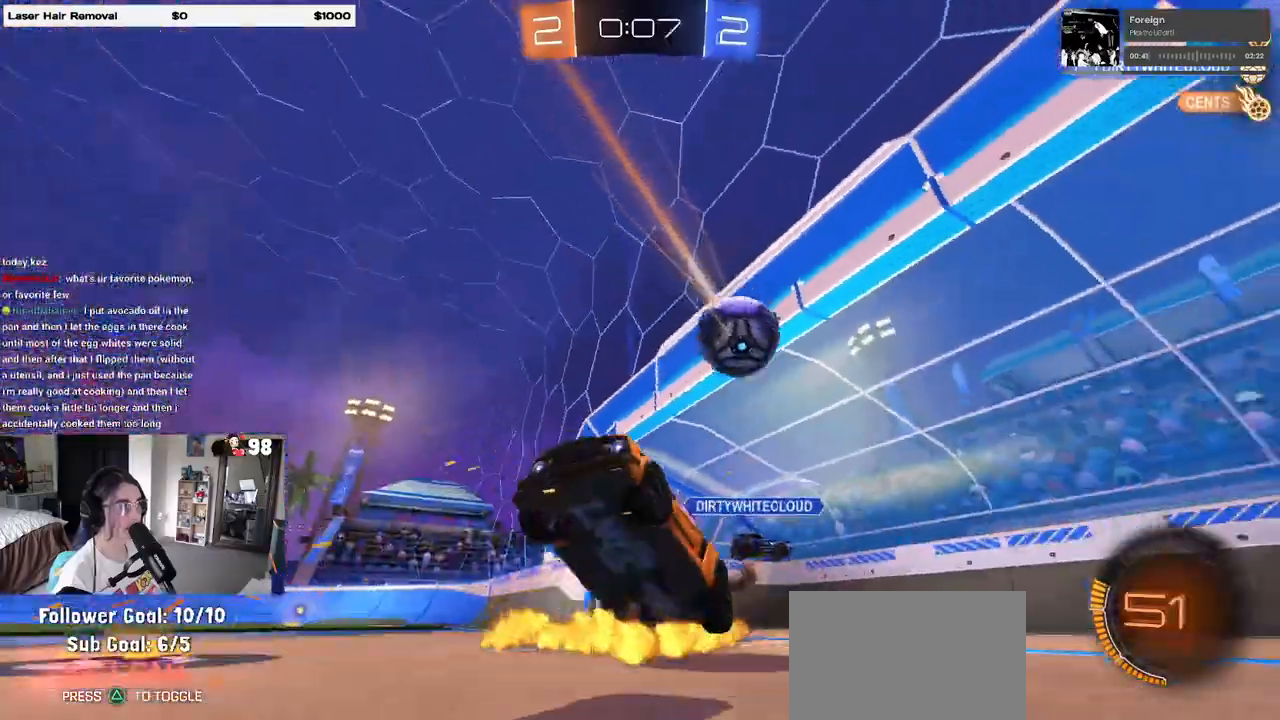
{"buttons": [], "left_stick": "center", "right_stick": "center", "events": [[50, "left_stick", "center"], [317, "R1", "up"], [500, "R2", "up"]]}
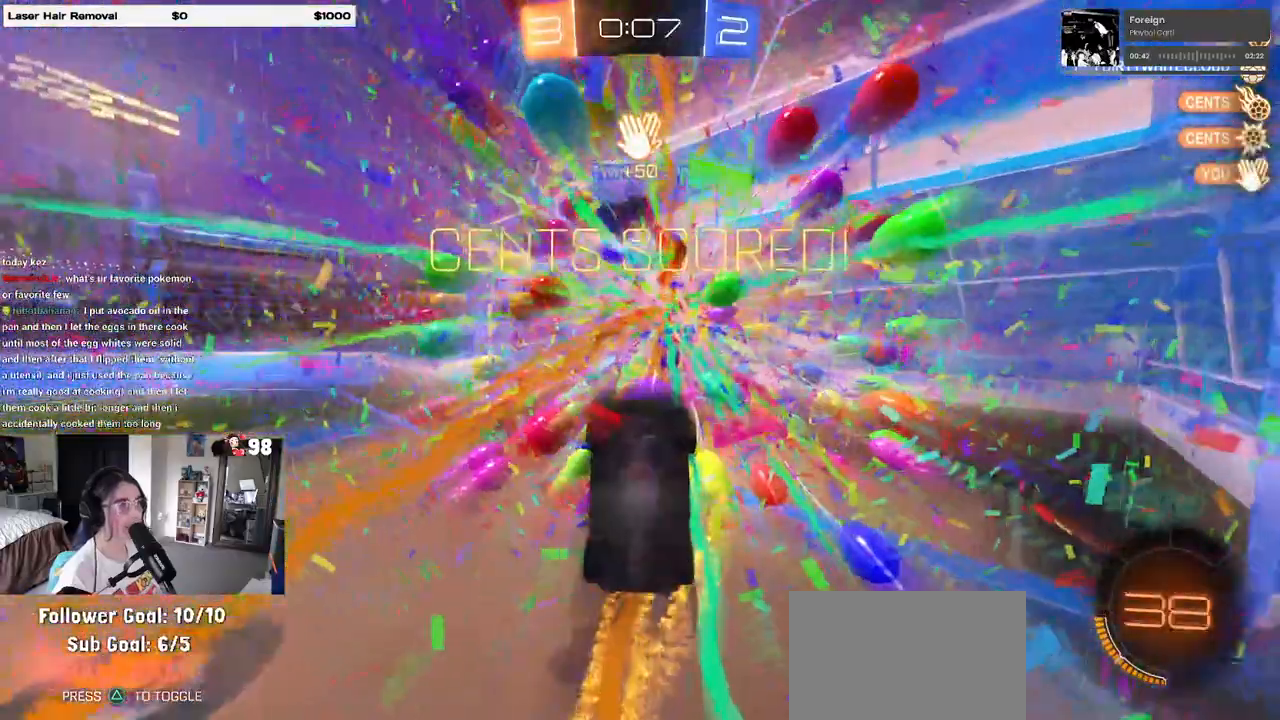
{"buttons": [], "left_stick": "center", "right_stick": "center", "events": [[133, "DPAD_LEFT", "down"], [183, "DPAD_LEFT", "up"], [317, "DPAD_UP", "down"], [383, "DPAD_UP", "up"]]}
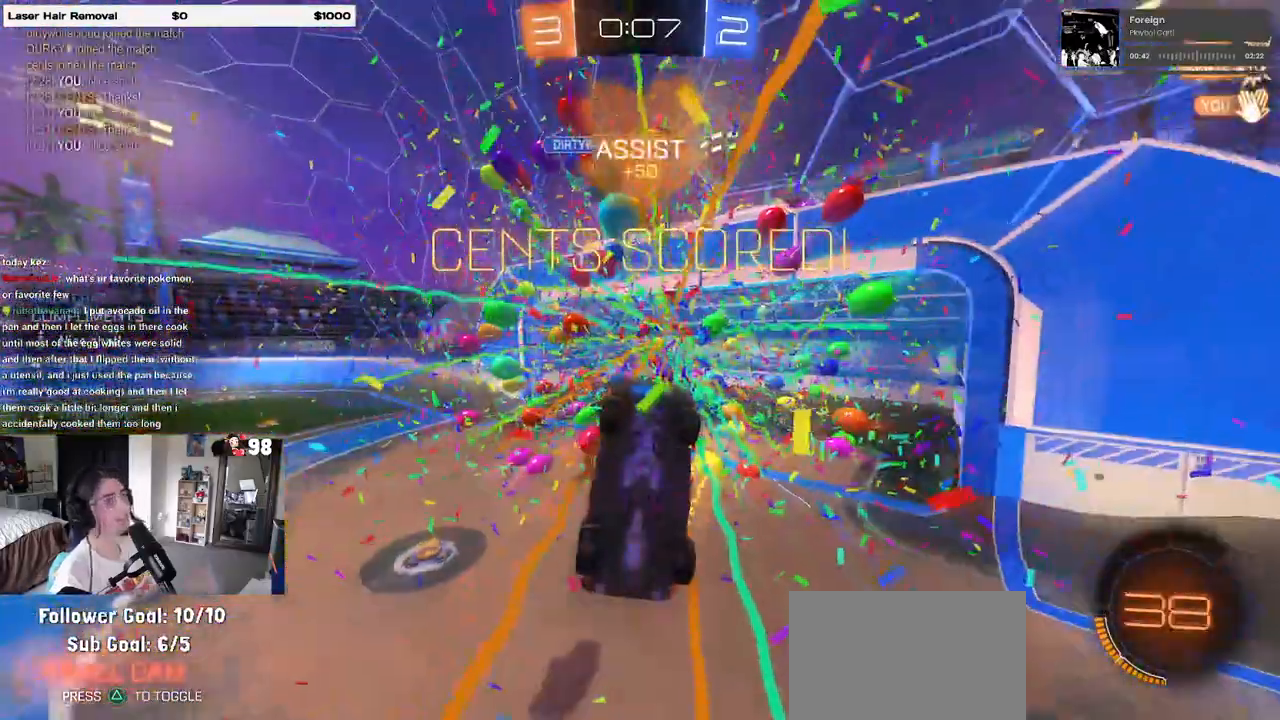
{"buttons": [], "left_stick": "center", "right_stick": "center", "events": []}
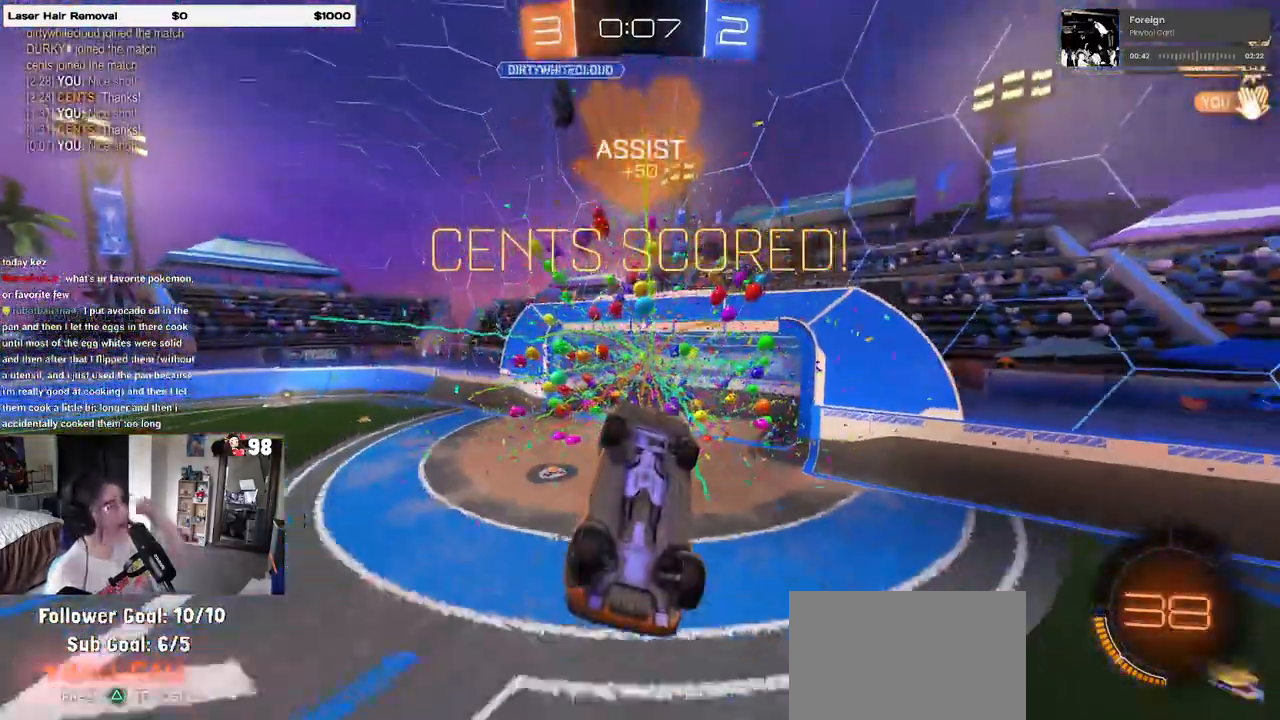
{"buttons": [], "left_stick": "center", "right_stick": "center", "events": []}
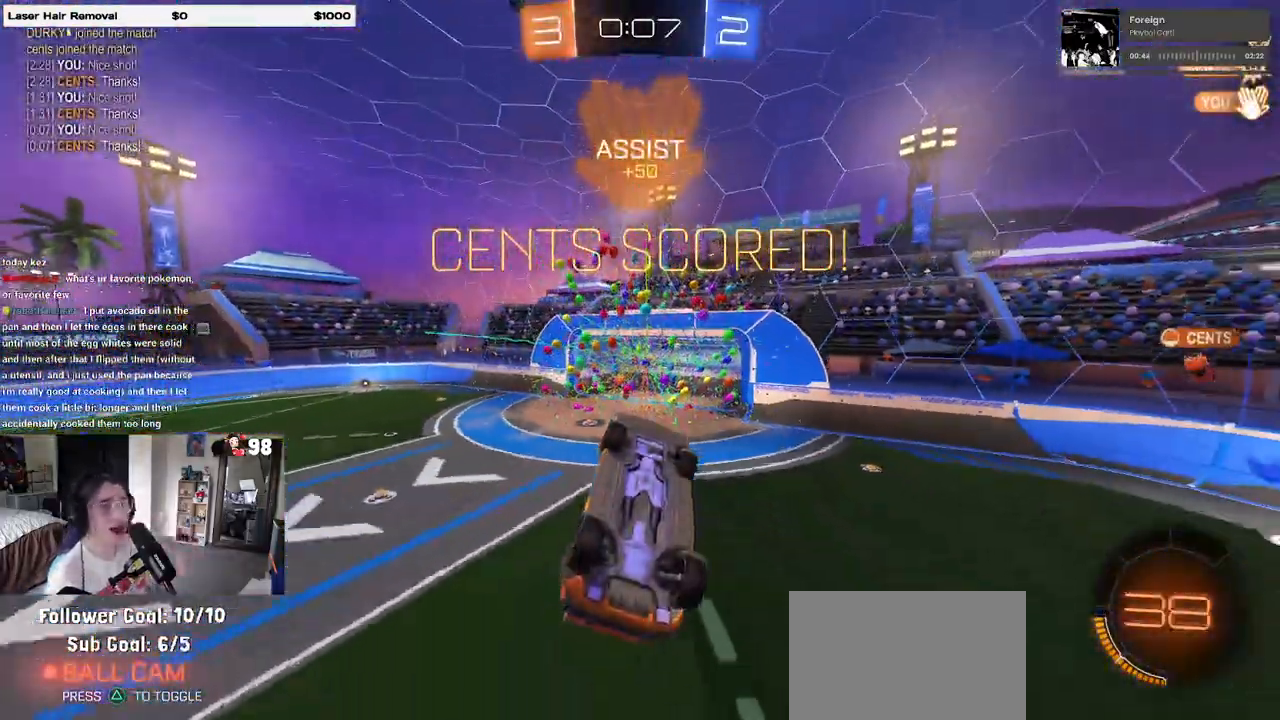
{"buttons": ["R3"], "left_stick": "center", "right_stick": "center", "events": [[383, "R3", "down"]]}
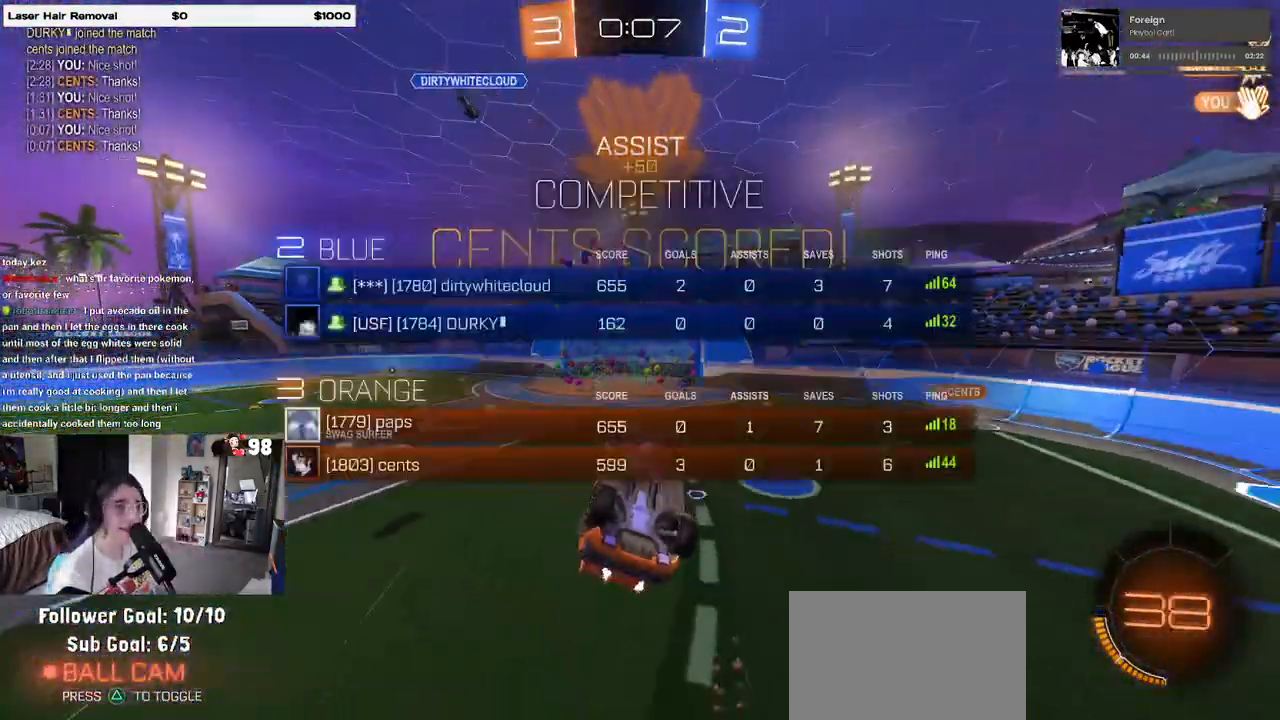
{"buttons": ["R3"], "left_stick": "center", "right_stick": "center", "events": []}
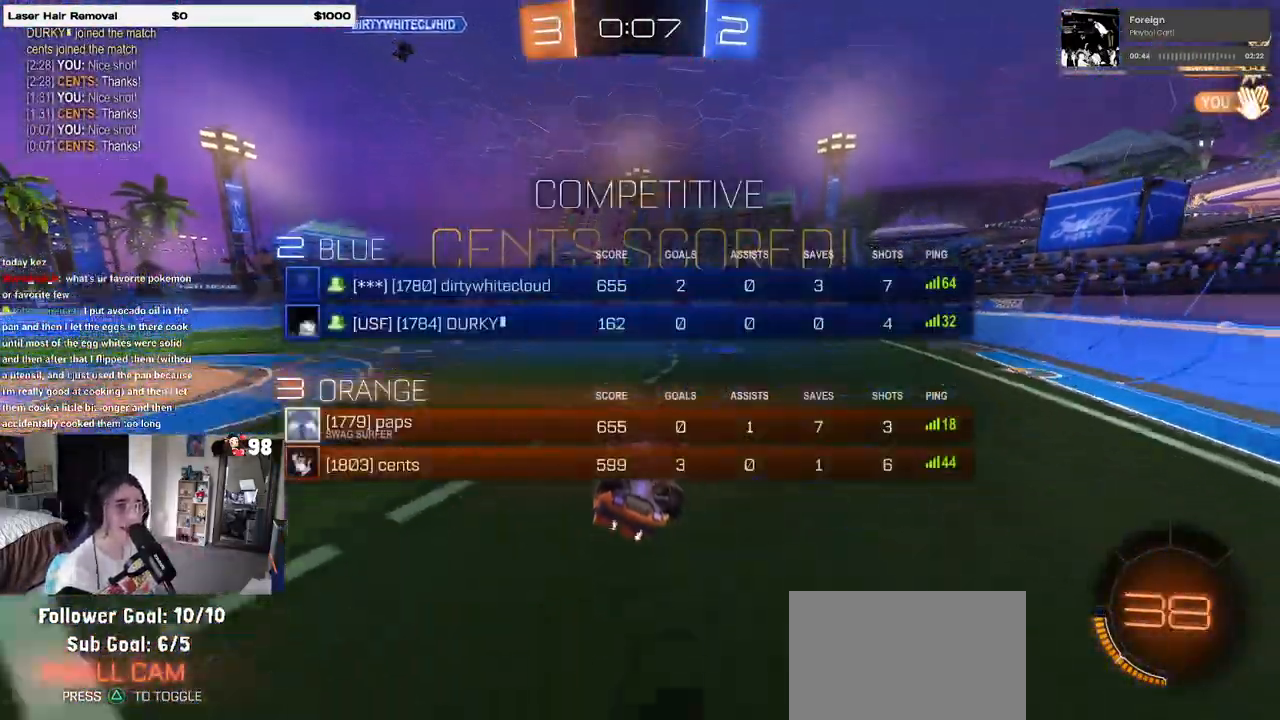
{"buttons": ["R3"], "left_stick": "center", "right_stick": "center", "events": []}
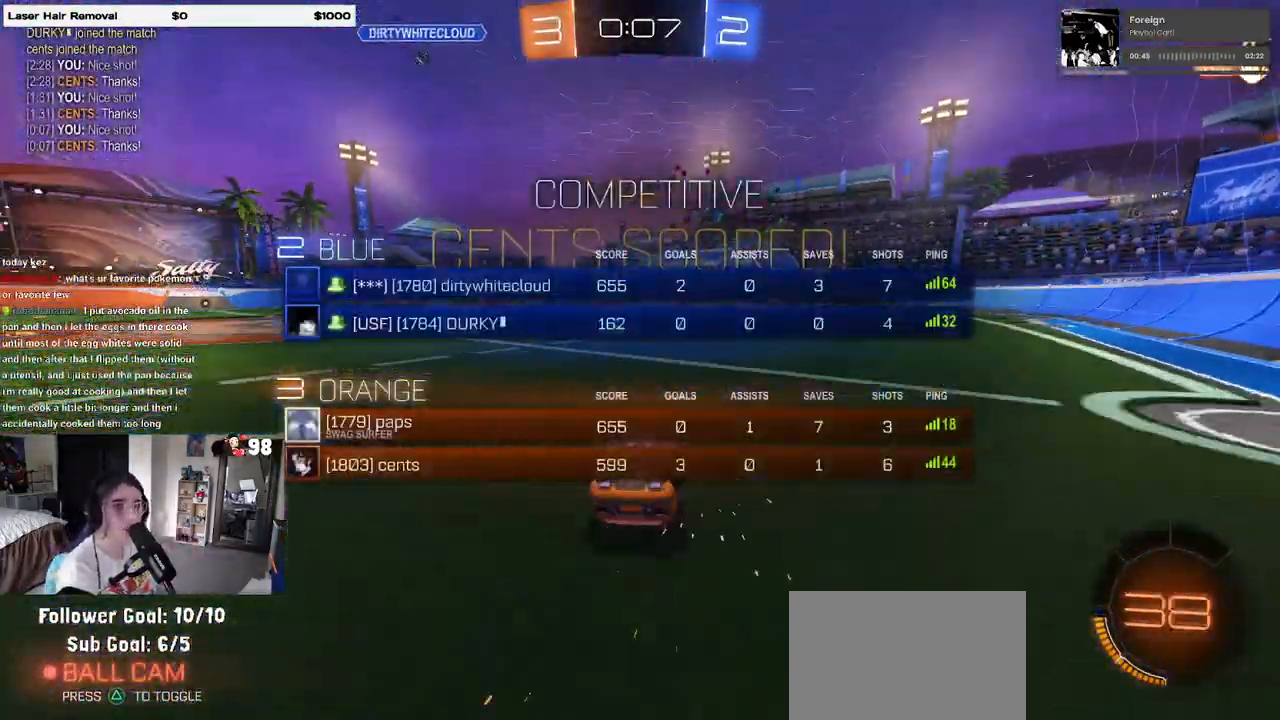
{"buttons": ["R3"], "left_stick": "center", "right_stick": "center", "events": []}
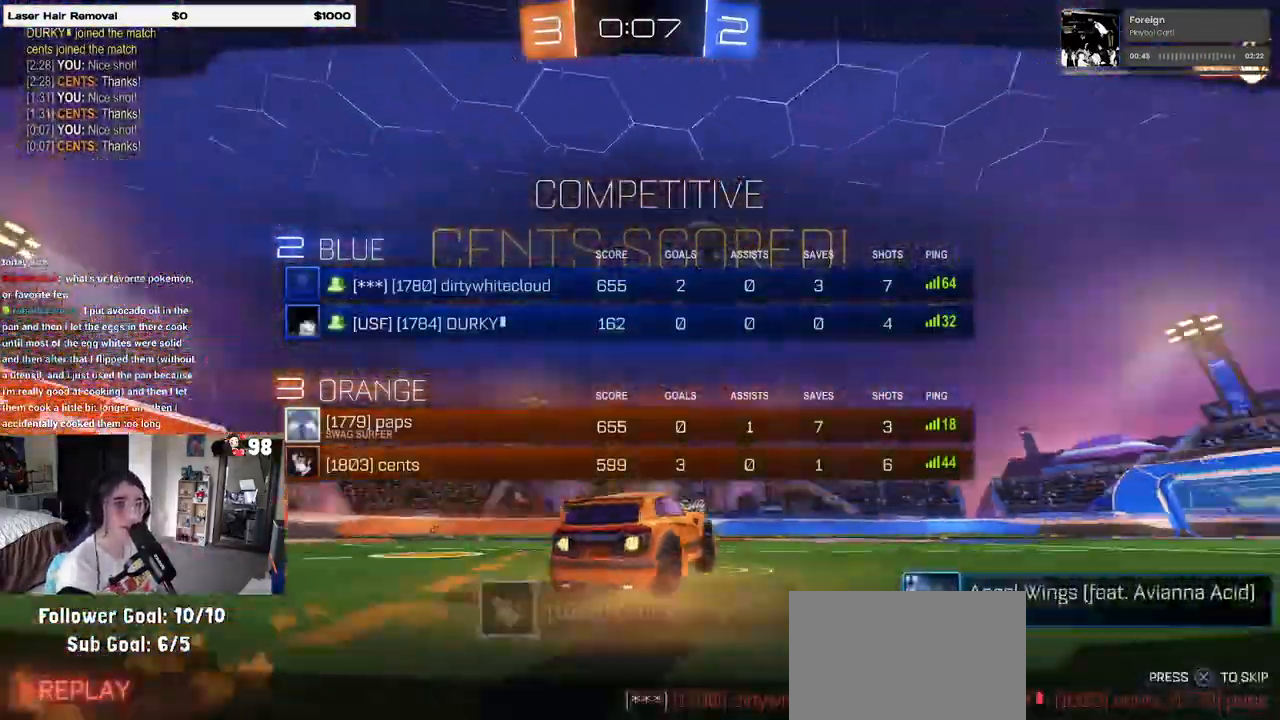
{"buttons": [], "left_stick": "center", "right_stick": "center", "events": [[467, "R3", "up"]]}
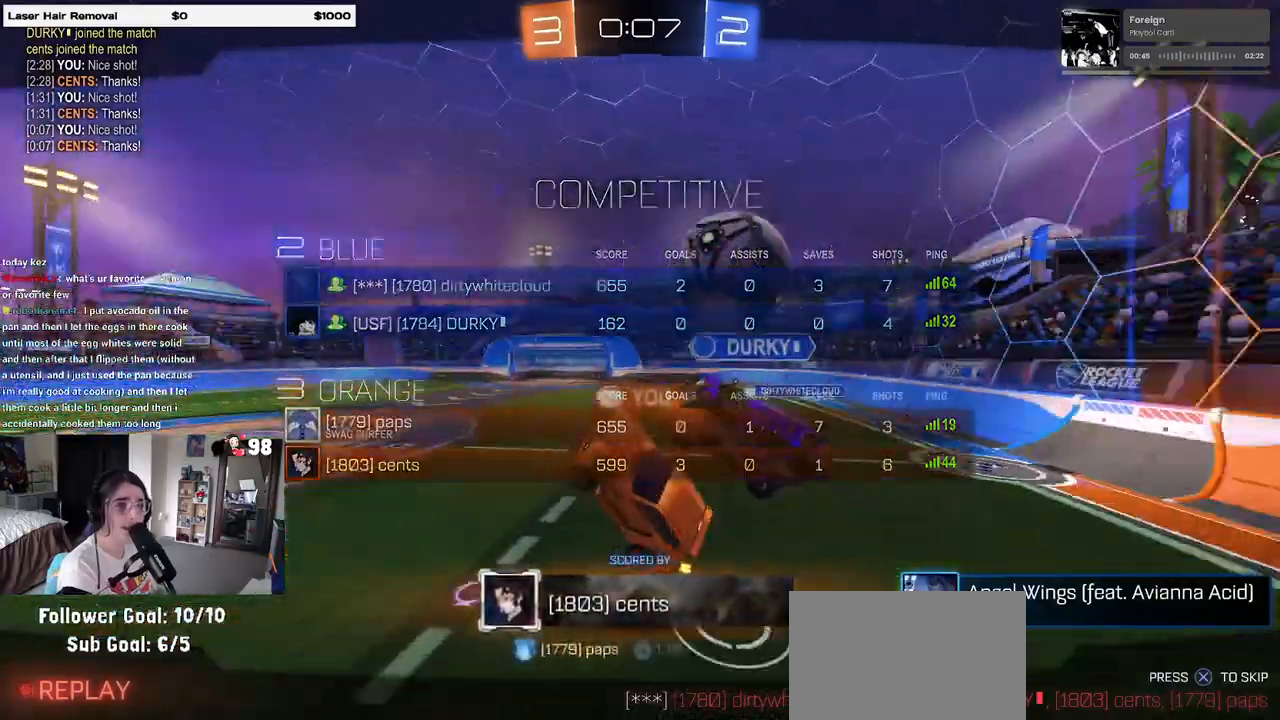
{"buttons": [], "left_stick": "center", "right_stick": "center", "events": []}
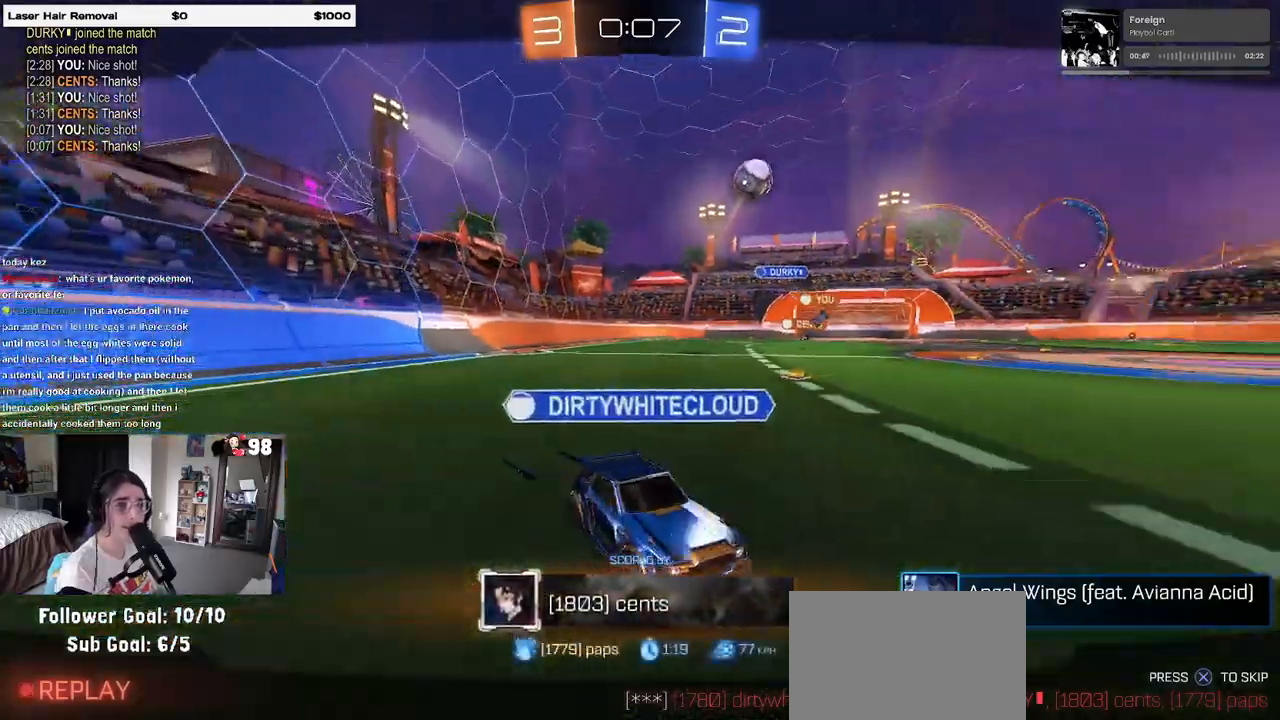
{"buttons": [], "left_stick": "center", "right_stick": "center", "events": []}
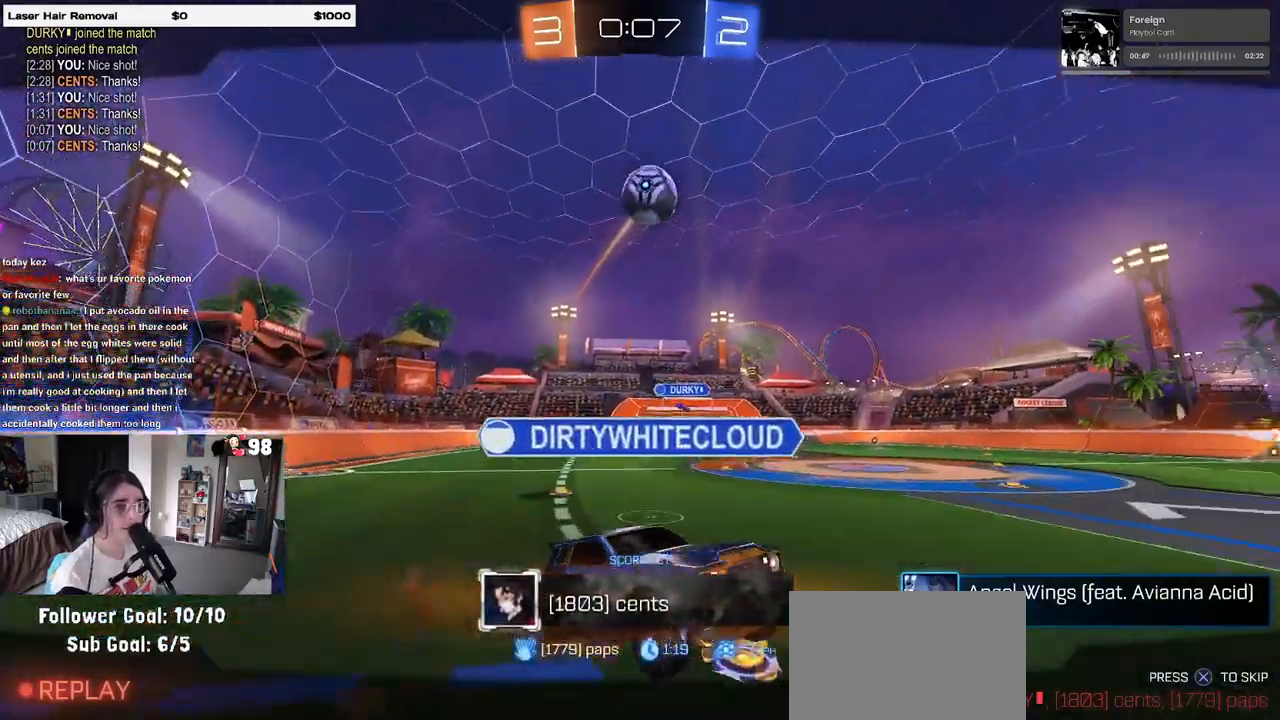
{"buttons": [], "left_stick": "center", "right_stick": "center", "events": [[333, "CROSS", "down"], [433, "CROSS", "up"]]}